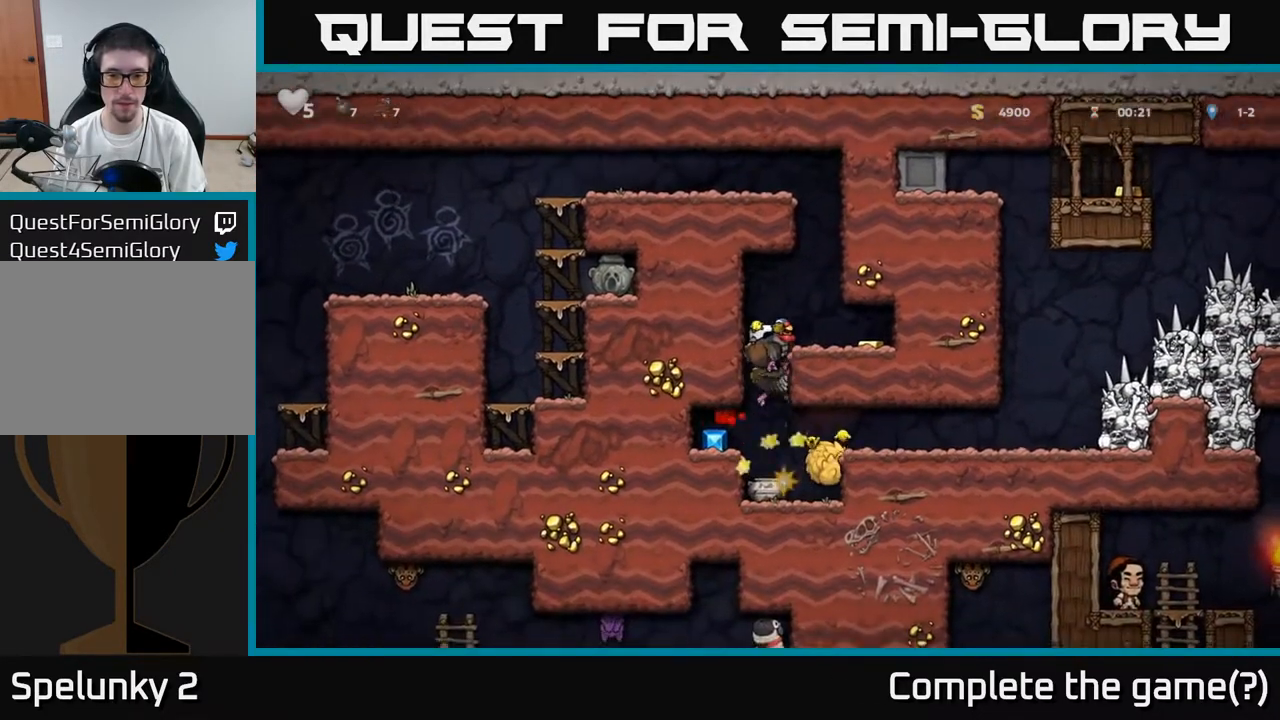
Gameplay with a controller (Xbox layout); each line is a JSON object with the inputs held at the frame after it. "events" lists button and stick changes between this image and that frame as [ms after this image, input, new state], when the widget could be followed in between.
{"buttons": ["A", "DPAD_RIGHT"], "left_stick": "center", "right_stick": "center", "events": [[467, "DPAD_RIGHT", "down"], [483, "A", "down"]]}
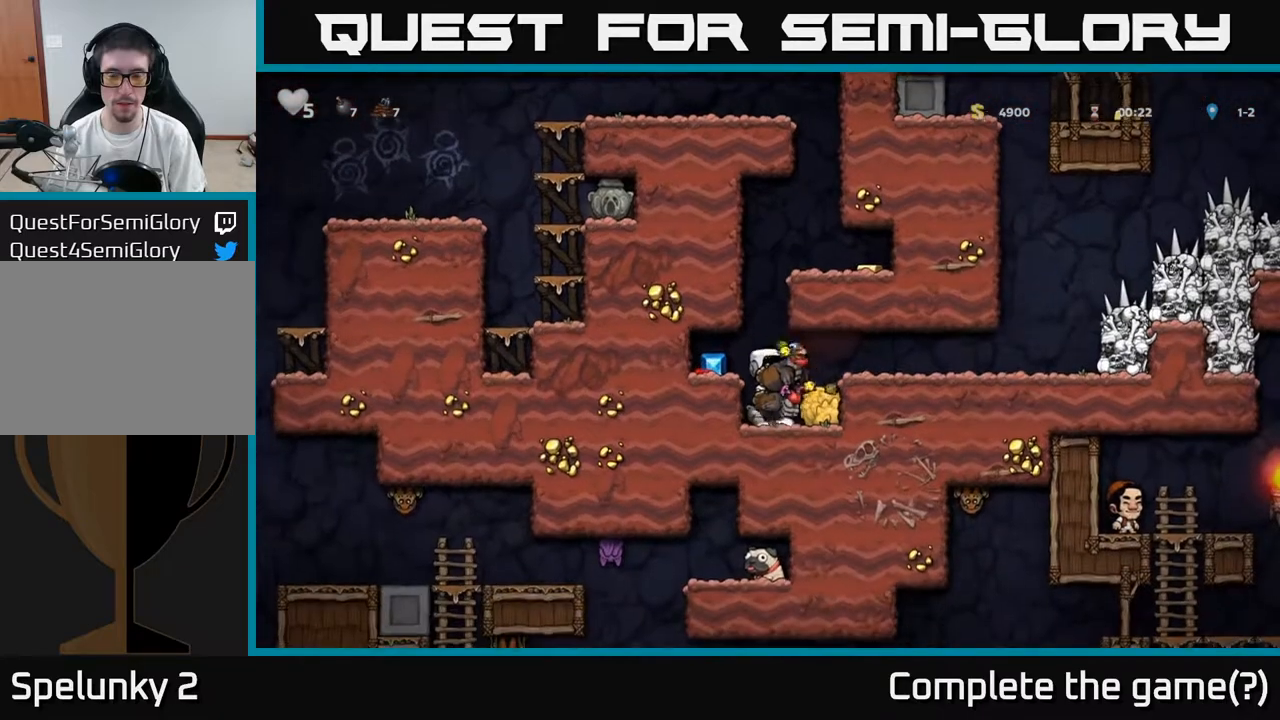
{"buttons": ["DPAD_RIGHT"], "left_stick": "center", "right_stick": "center", "events": [[133, "A", "up"]]}
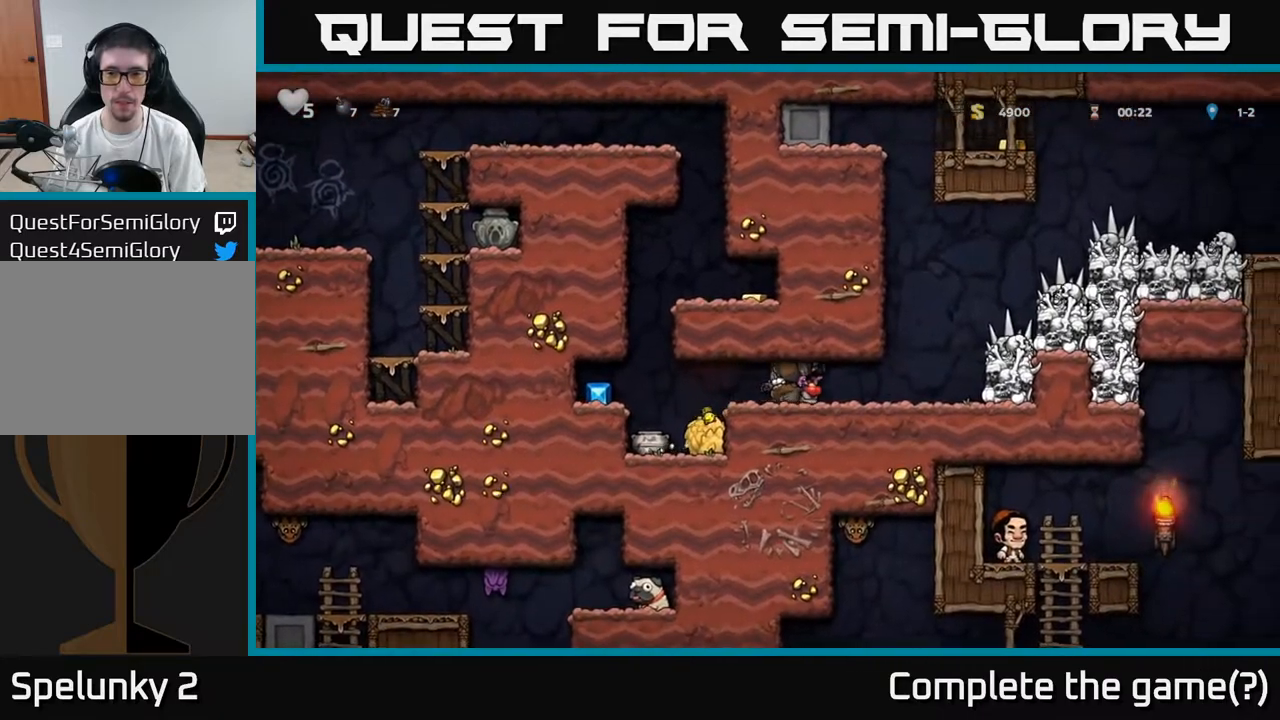
{"buttons": ["DPAD_RIGHT"], "left_stick": "center", "right_stick": "center", "events": [[183, "DPAD_RIGHT", "up"], [367, "DPAD_RIGHT", "down"]]}
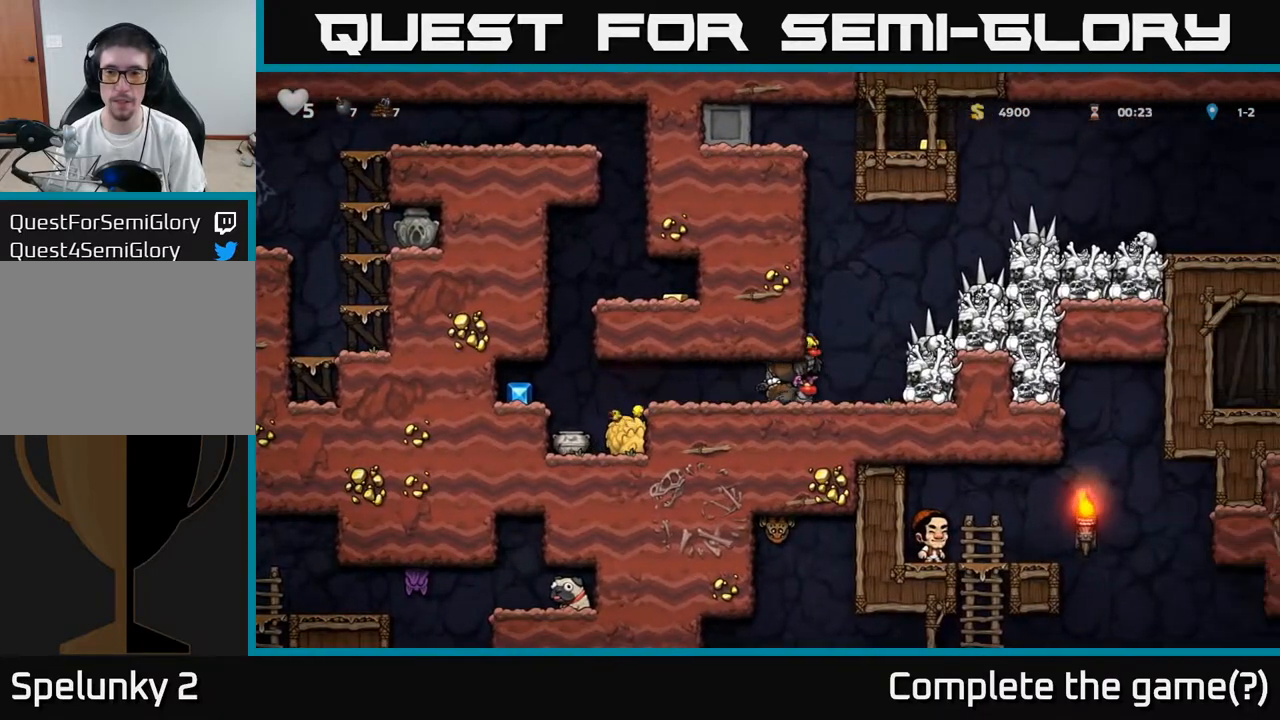
{"buttons": ["DPAD_DOWN"], "left_stick": "center", "right_stick": "center", "events": [[117, "DPAD_RIGHT", "up"], [417, "DPAD_DOWN", "down"]]}
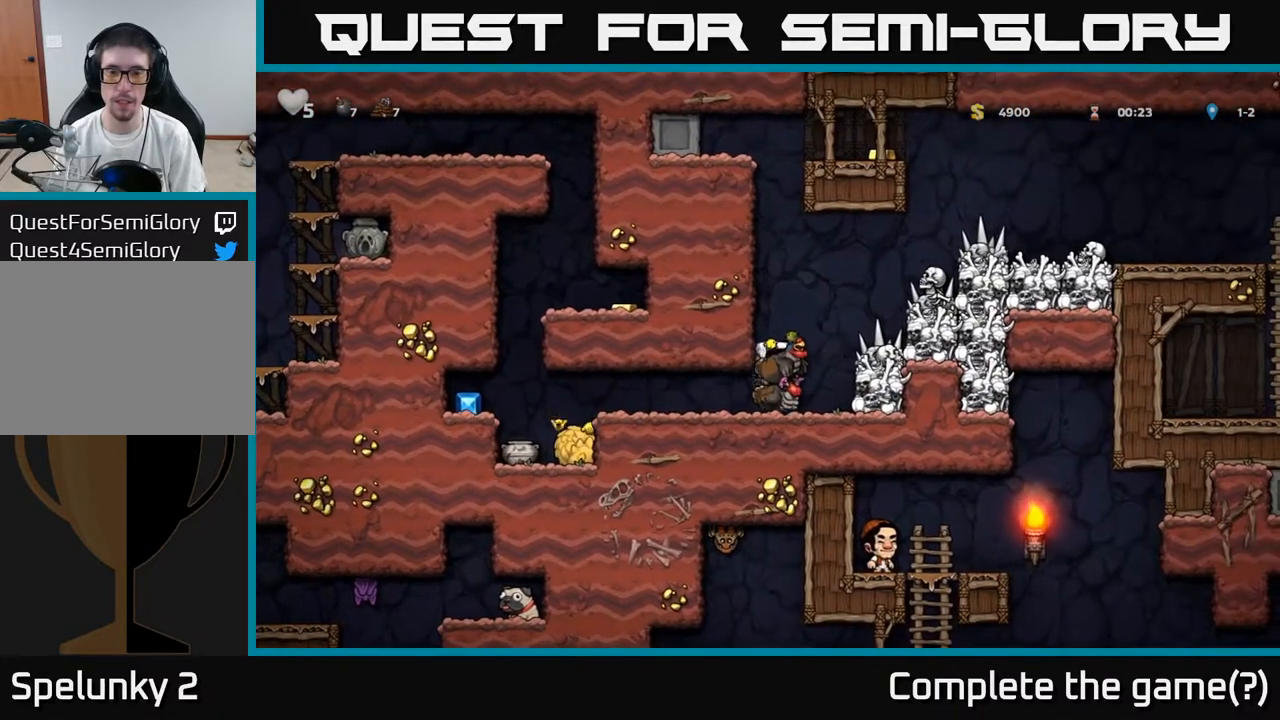
{"buttons": ["DPAD_DOWN"], "left_stick": "center", "right_stick": "center", "events": []}
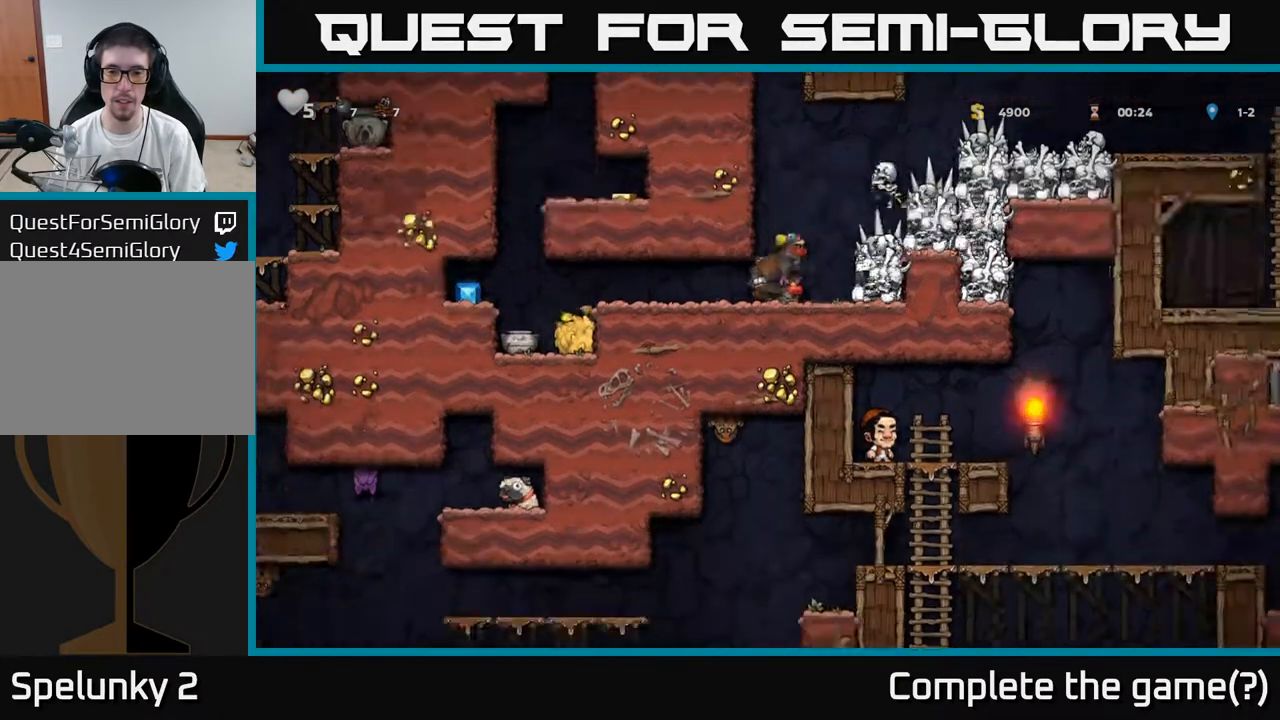
{"buttons": ["DPAD_LEFT"], "left_stick": "center", "right_stick": "center", "events": [[67, "DPAD_DOWN", "up"], [67, "DPAD_LEFT", "down"]]}
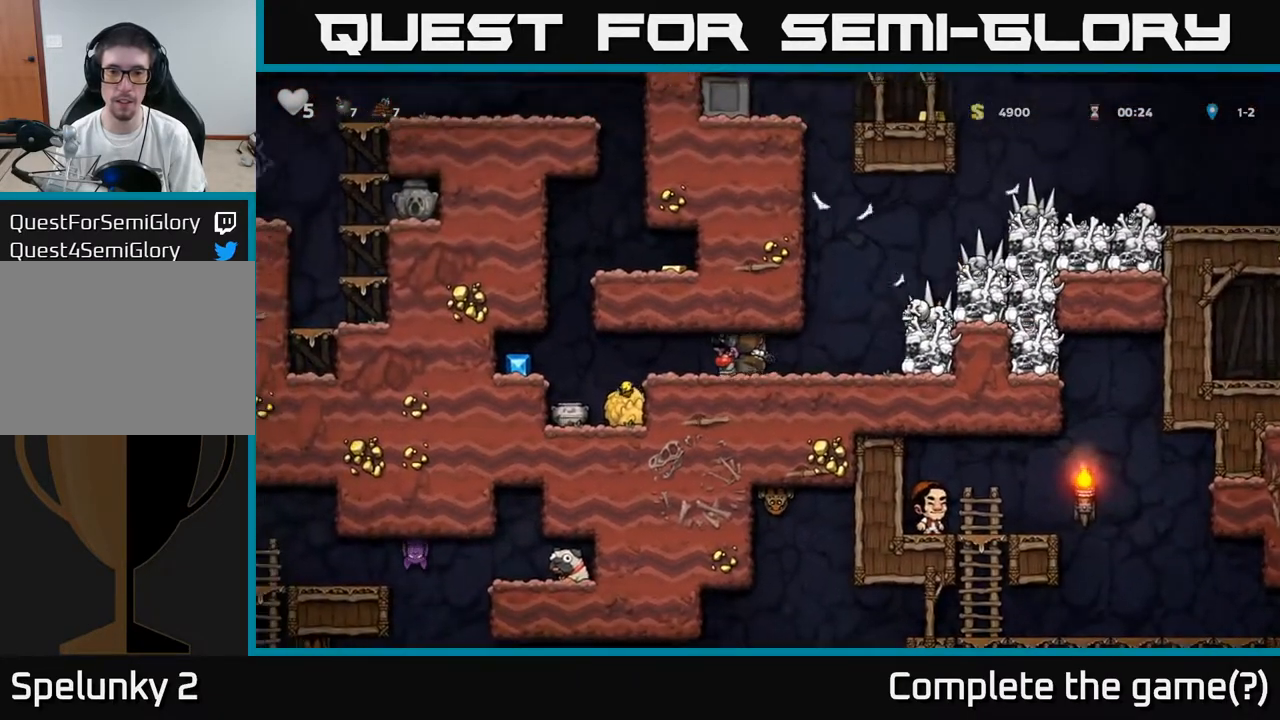
{"buttons": ["A", "DPAD_DOWN"], "left_stick": "center", "right_stick": "center", "events": [[83, "DPAD_LEFT", "up"], [267, "DPAD_RIGHT", "down"], [417, "DPAD_DOWN", "down"], [417, "DPAD_RIGHT", "up"], [500, "A", "down"]]}
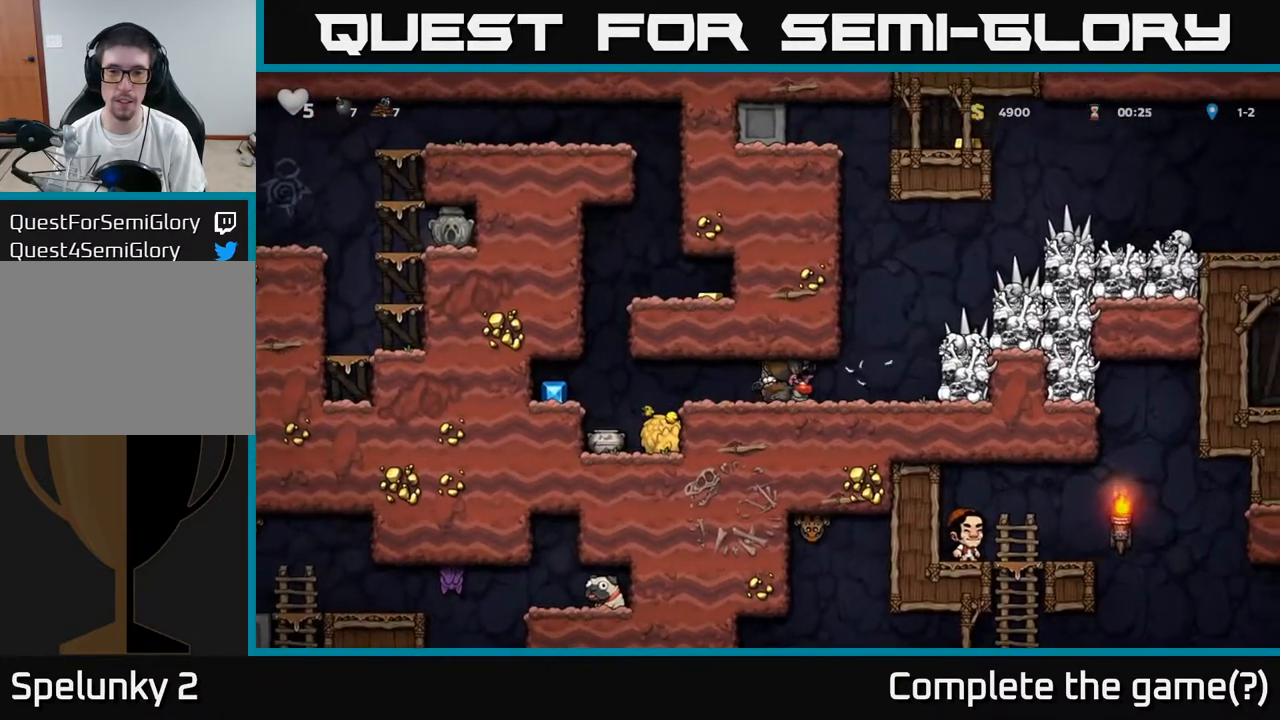
{"buttons": ["DPAD_DOWN"], "left_stick": "center", "right_stick": "center", "events": [[117, "A", "up"], [117, "DPAD_DOWN", "up"], [133, "DPAD_RIGHT", "down"], [300, "DPAD_DOWN", "down"], [333, "DPAD_RIGHT", "up"], [400, "X", "down"], [500, "X", "up"]]}
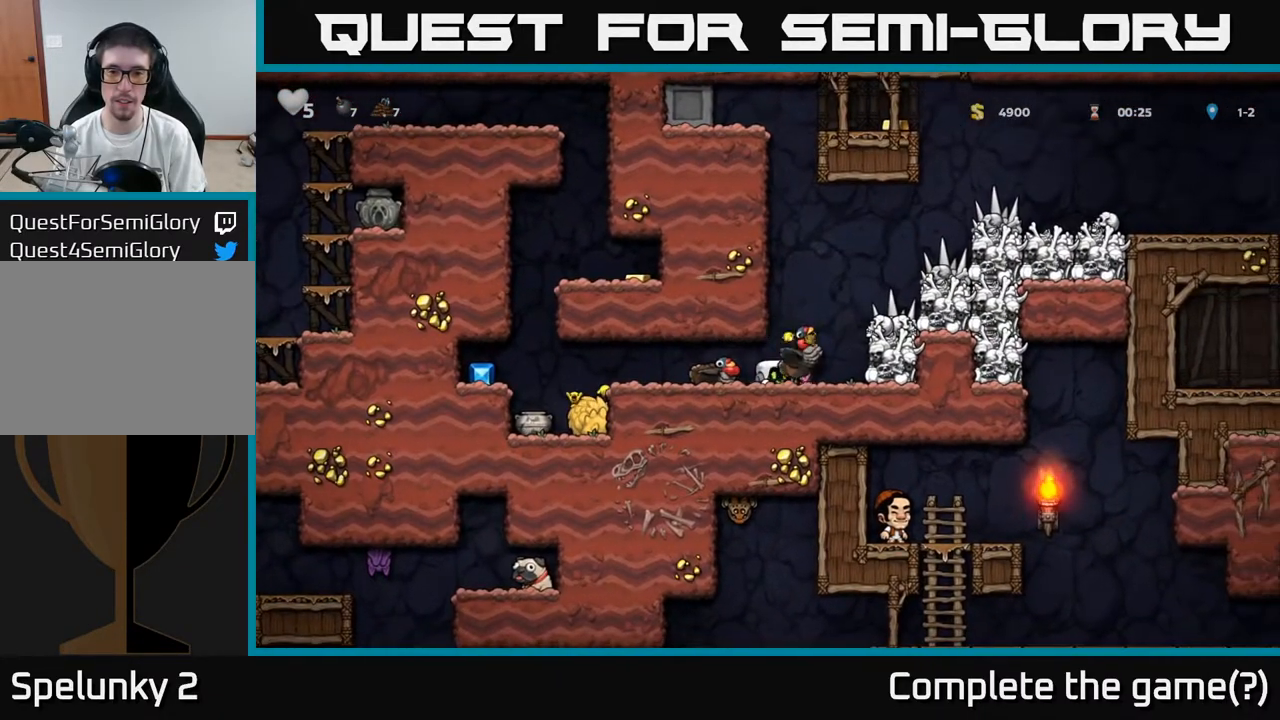
{"buttons": [], "left_stick": "center", "right_stick": "center", "events": [[33, "DPAD_DOWN", "up"], [167, "DPAD_RIGHT", "down"], [400, "DPAD_RIGHT", "up"]]}
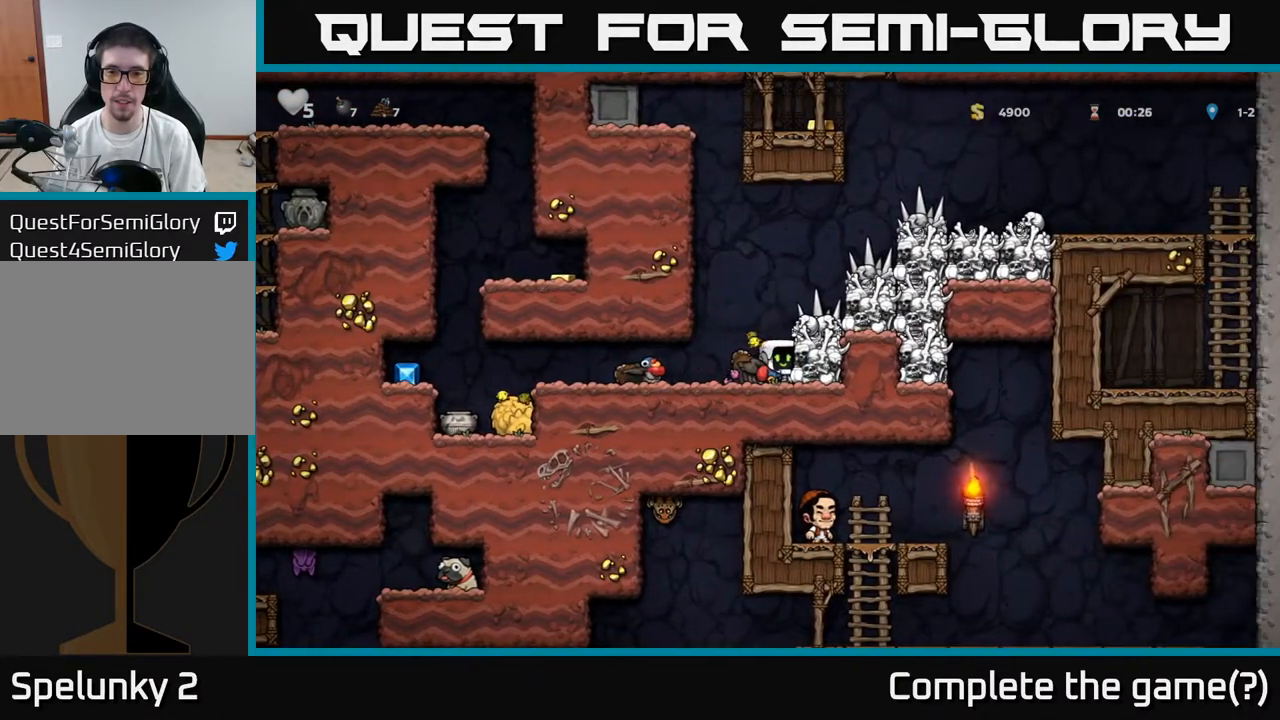
{"buttons": [], "left_stick": "center", "right_stick": "center", "events": []}
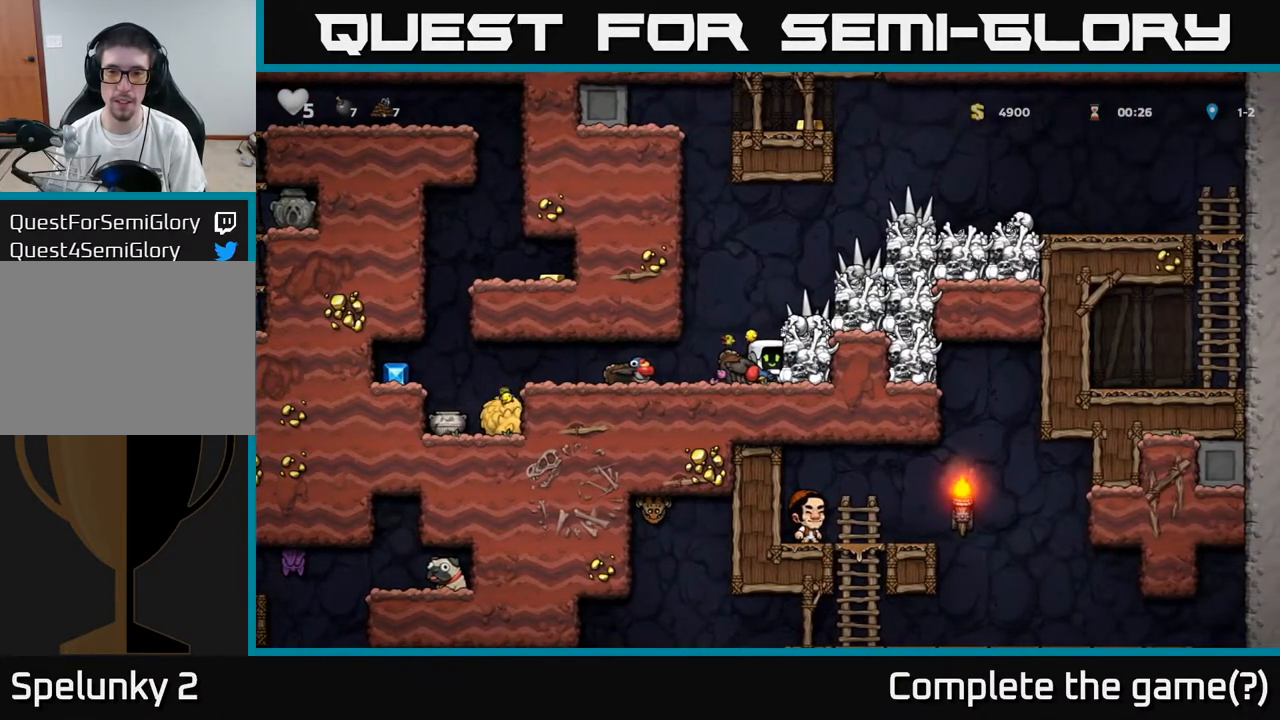
{"buttons": [], "left_stick": "center", "right_stick": "center", "events": []}
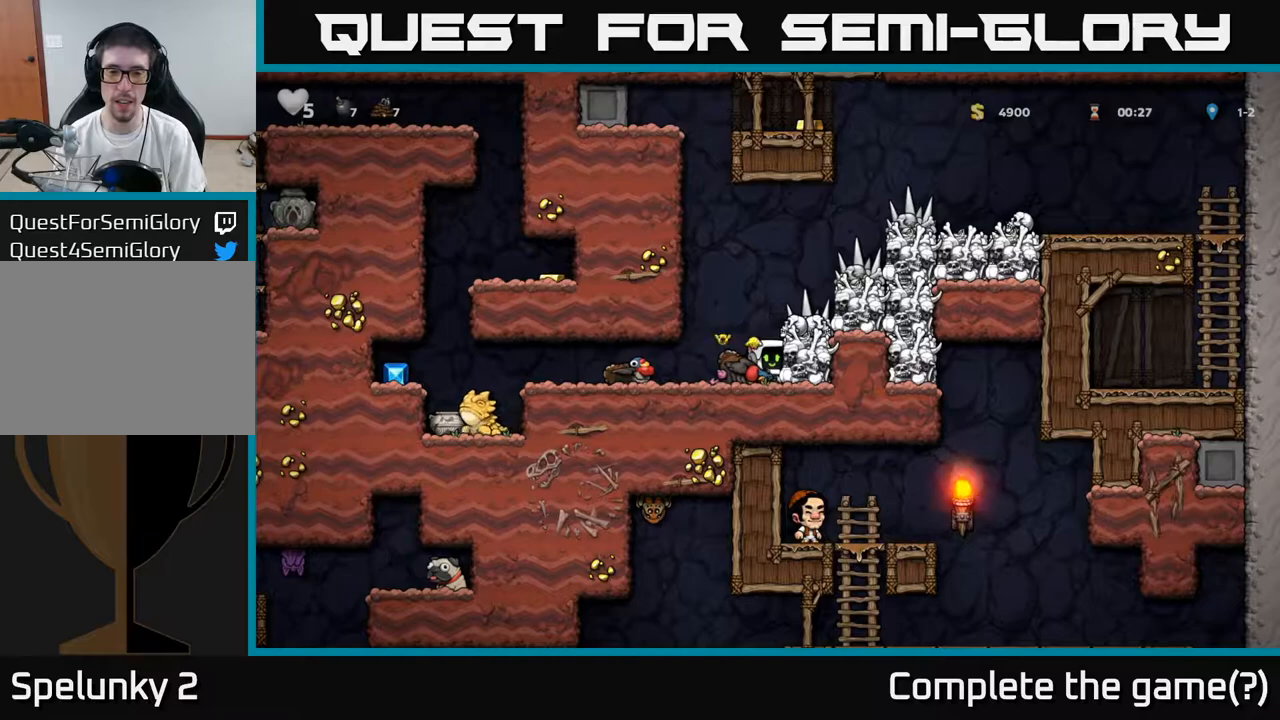
{"buttons": ["DPAD_LEFT"], "left_stick": "center", "right_stick": "center", "events": [[33, "DPAD_LEFT", "down"], [133, "DPAD_LEFT", "up"], [150, "DPAD_DOWN", "down"], [267, "X", "down"], [383, "X", "up"], [467, "DPAD_DOWN", "up"], [500, "DPAD_LEFT", "down"]]}
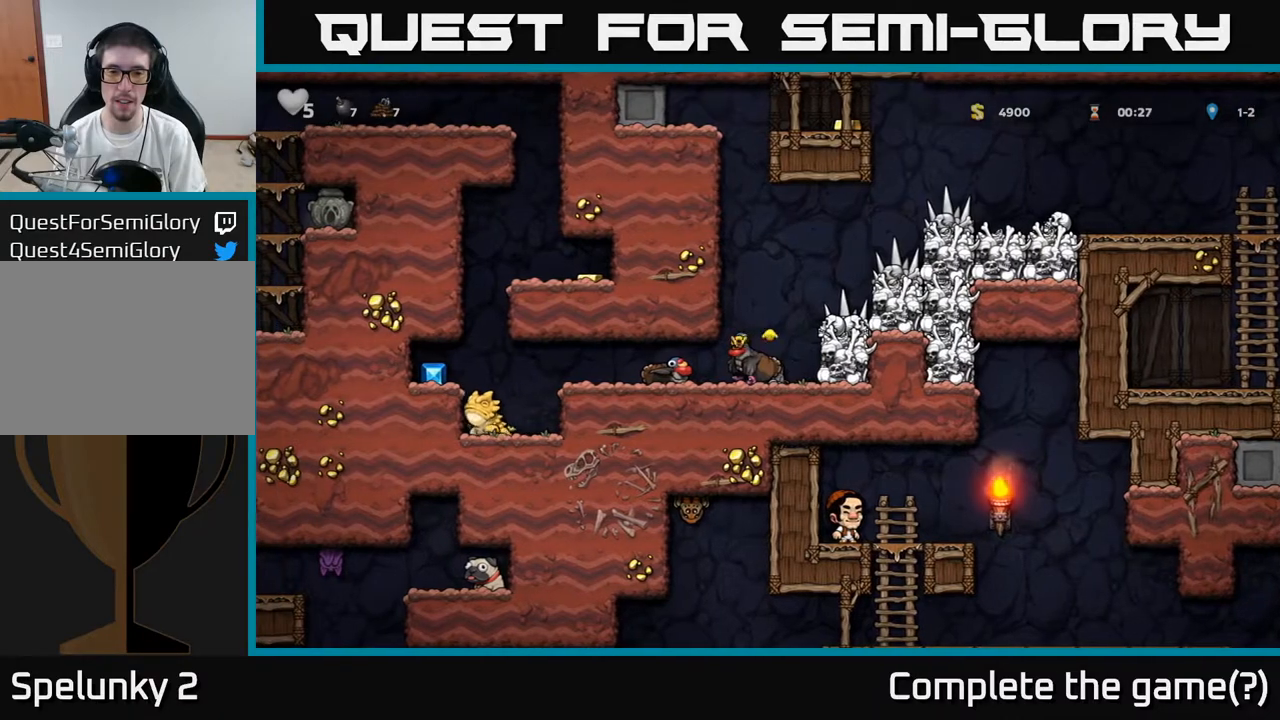
{"buttons": ["X", "DPAD_DOWN"], "left_stick": "center", "right_stick": "center", "events": [[217, "DPAD_LEFT", "up"], [250, "DPAD_DOWN", "down"], [417, "X", "down"]]}
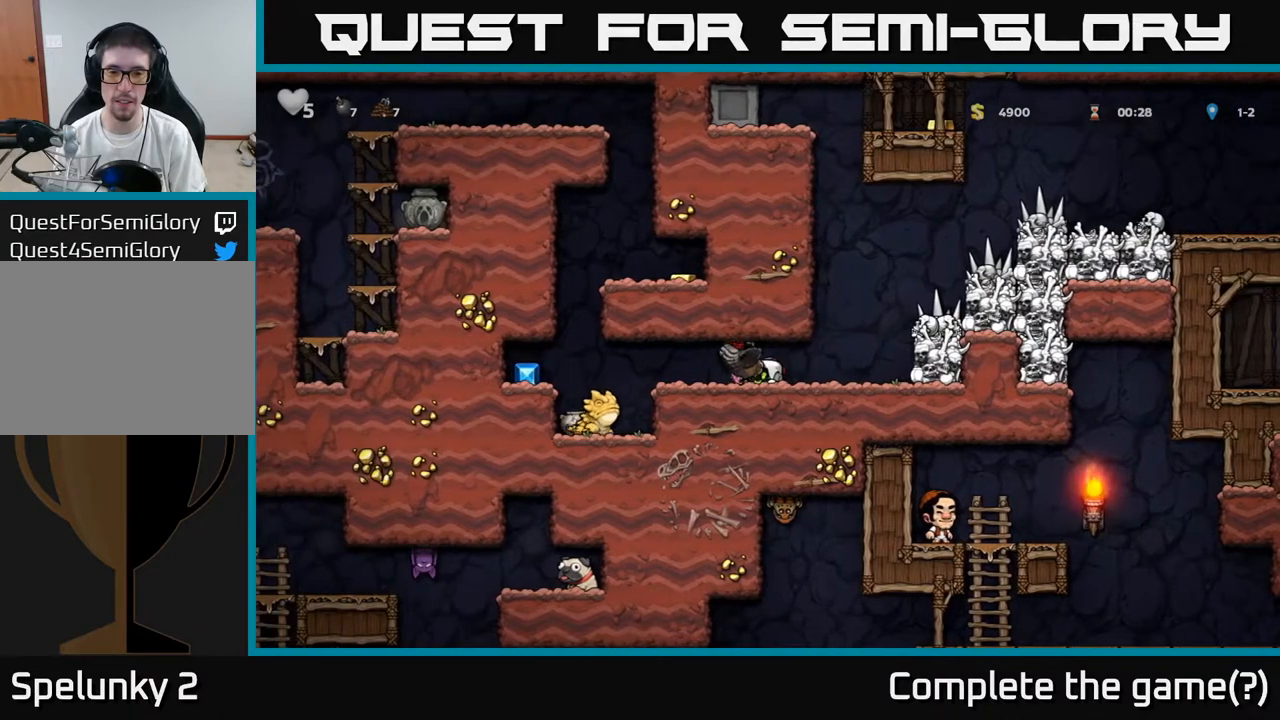
{"buttons": ["DPAD_RIGHT"], "left_stick": "center", "right_stick": "center", "events": [[17, "X", "up"], [33, "DPAD_DOWN", "up"], [83, "DPAD_RIGHT", "down"], [267, "DPAD_RIGHT", "up"], [450, "DPAD_RIGHT", "down"]]}
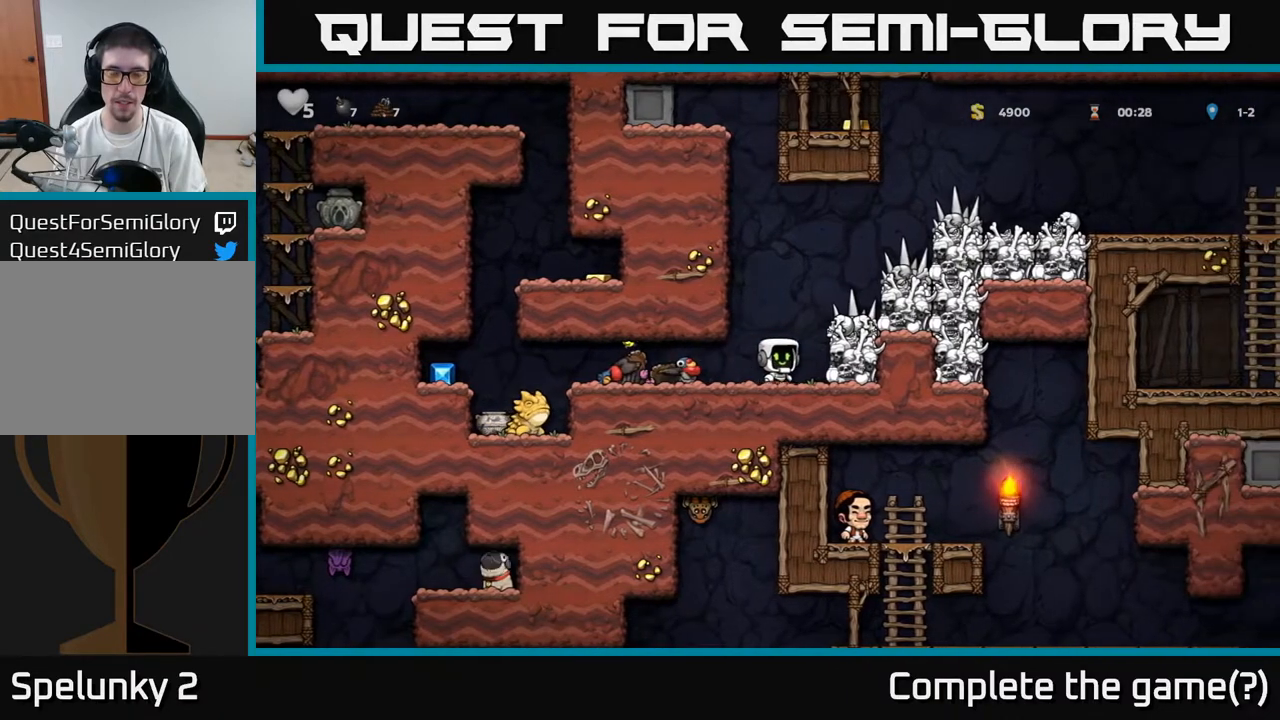
{"buttons": [], "left_stick": "center", "right_stick": "center", "events": [[50, "X", "down"], [67, "DPAD_RIGHT", "up"], [167, "X", "up"]]}
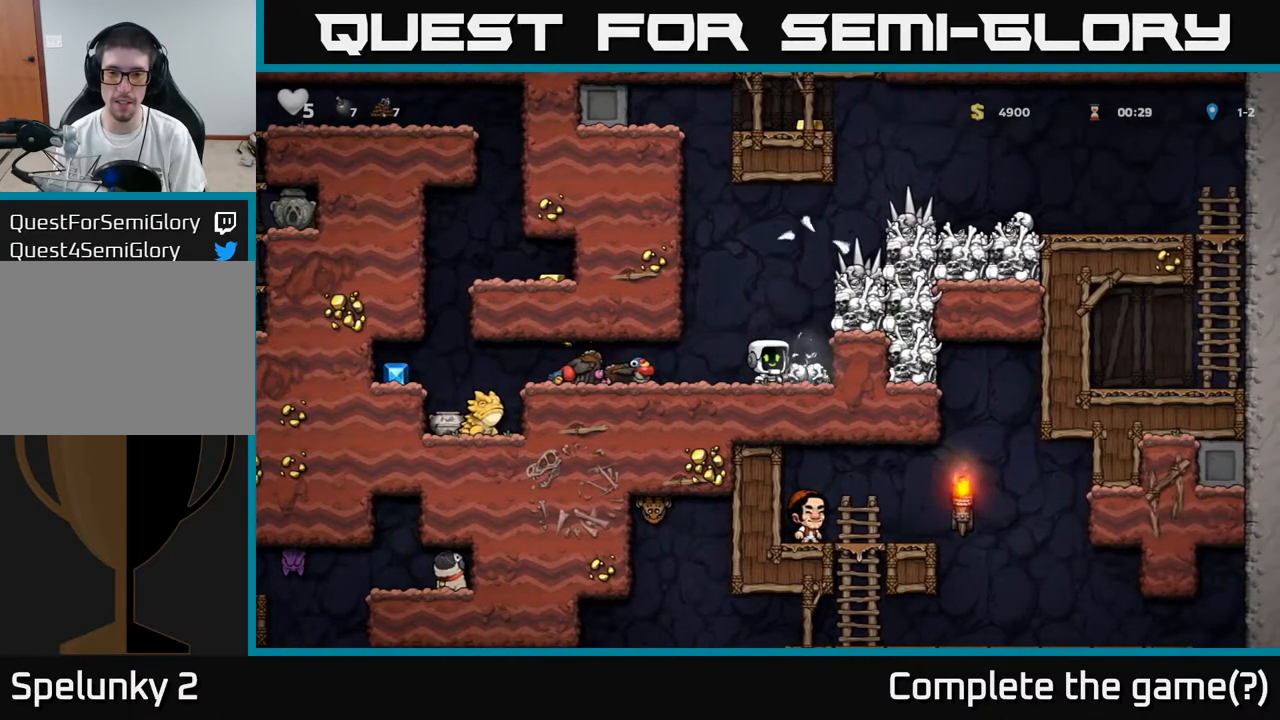
{"buttons": [], "left_stick": "center", "right_stick": "center", "events": [[67, "A", "down"], [117, "DPAD_RIGHT", "down"], [117, "X", "down"], [183, "X", "up"], [233, "A", "up"], [267, "DPAD_RIGHT", "up"], [283, "DPAD_LEFT", "down"], [483, "DPAD_LEFT", "up"]]}
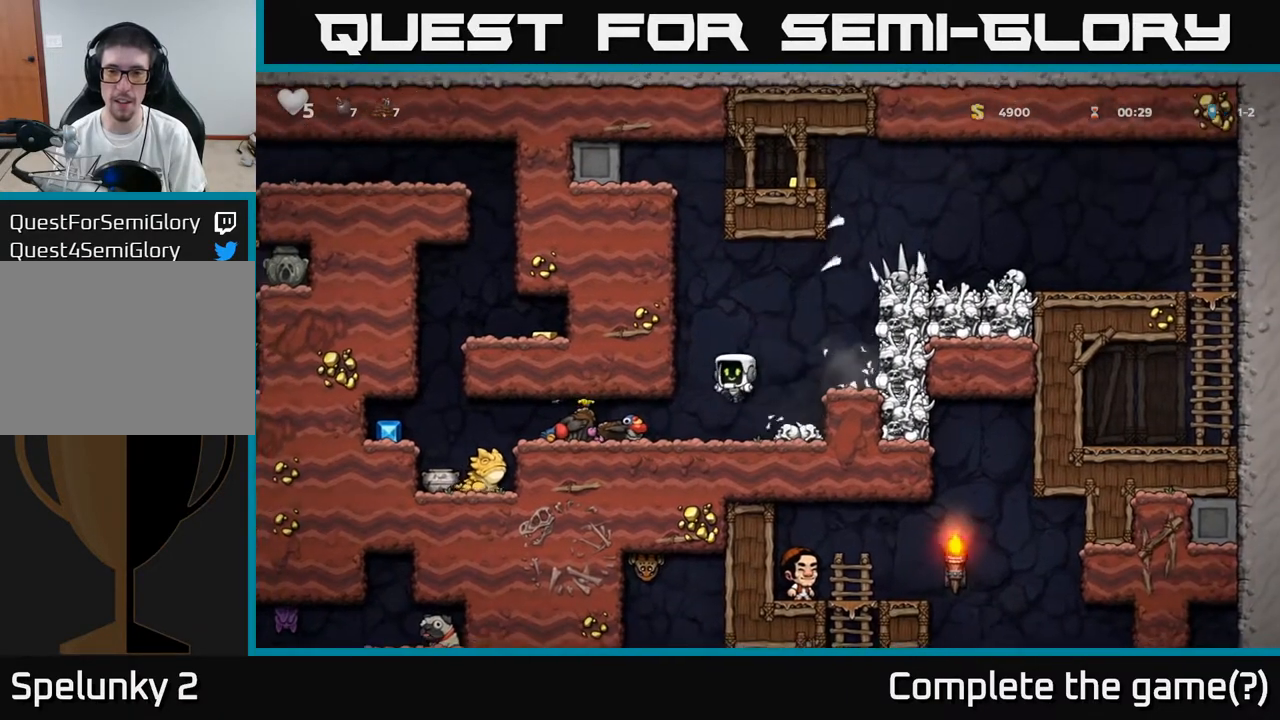
{"buttons": ["DPAD_LEFT"], "left_stick": "center", "right_stick": "center", "events": [[100, "DPAD_RIGHT", "down"], [250, "A", "down"], [300, "X", "down"], [400, "X", "up"], [417, "A", "up"], [433, "DPAD_RIGHT", "up"], [467, "DPAD_LEFT", "down"]]}
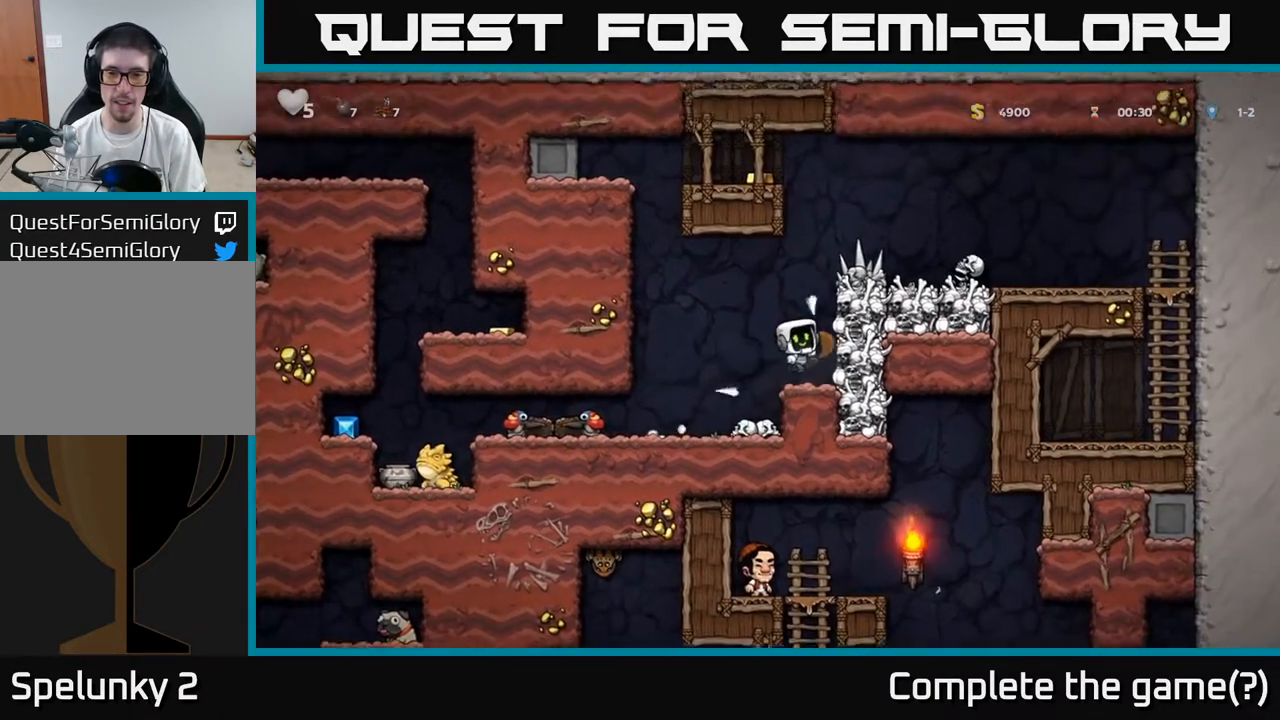
{"buttons": ["A", "X", "DPAD_RIGHT"], "left_stick": "center", "right_stick": "center", "events": [[67, "DPAD_LEFT", "up"], [467, "DPAD_RIGHT", "down"], [483, "A", "down"], [500, "X", "down"]]}
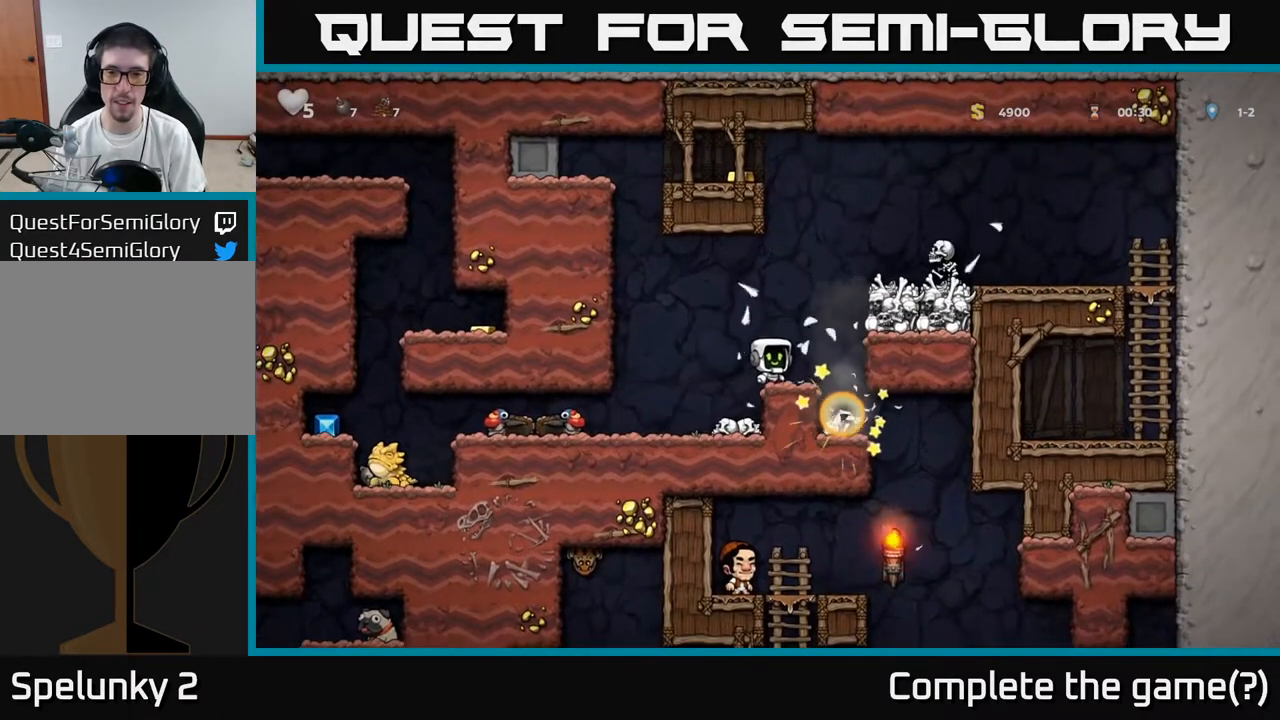
{"buttons": [], "left_stick": "center", "right_stick": "center", "events": [[100, "X", "up"], [133, "A", "up"], [150, "DPAD_RIGHT", "up"], [183, "DPAD_LEFT", "down"], [367, "DPAD_LEFT", "up"]]}
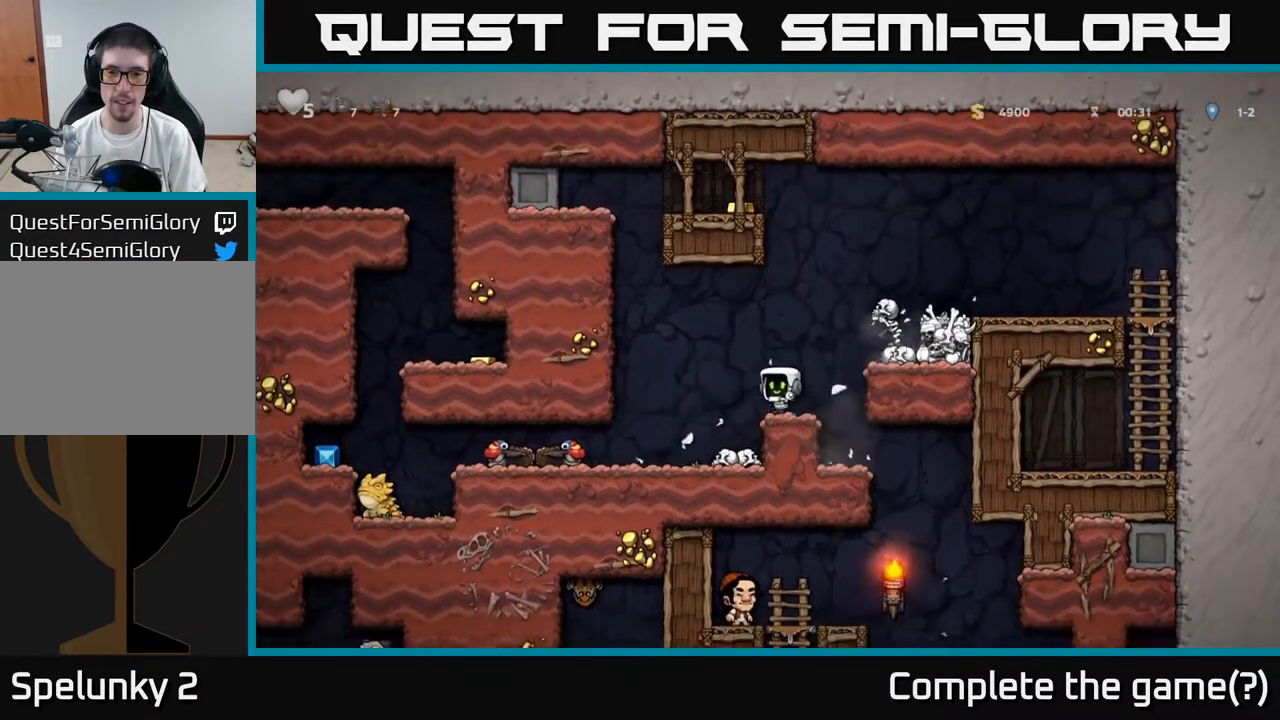
{"buttons": ["A"], "left_stick": "center", "right_stick": "center", "events": [[267, "DPAD_LEFT", "down"], [317, "DPAD_LEFT", "up"], [450, "A", "down"]]}
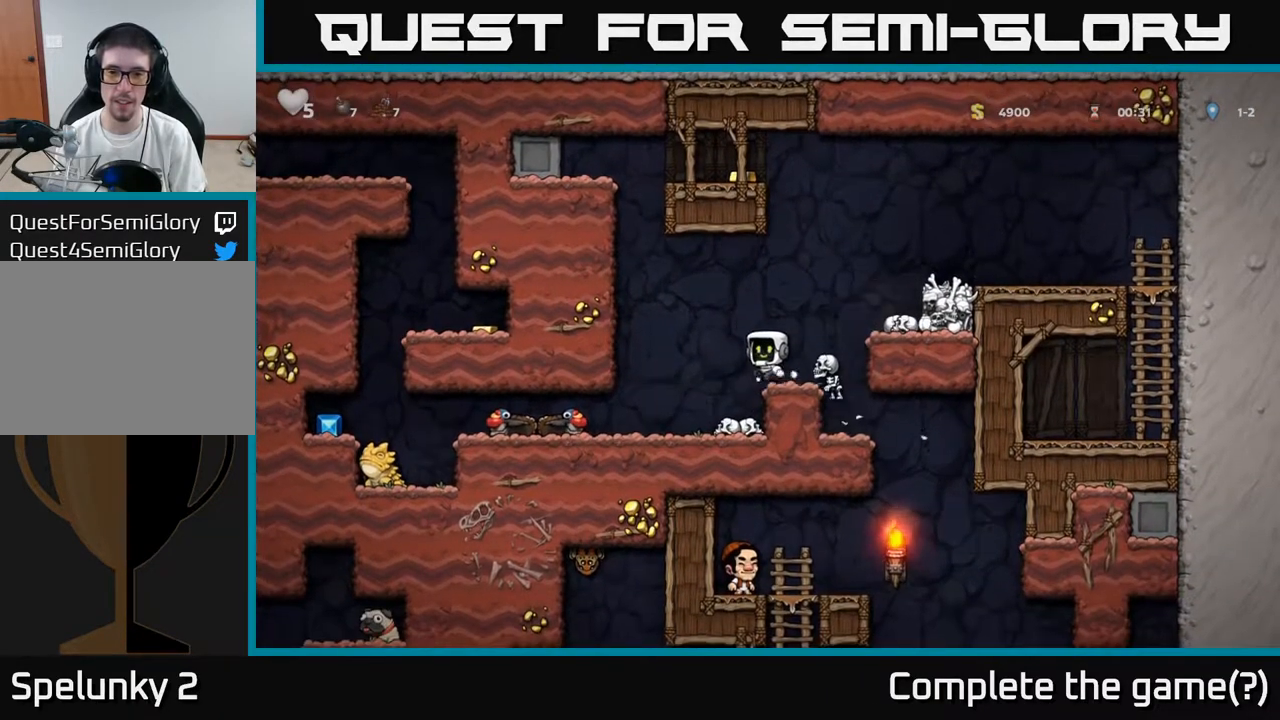
{"buttons": [], "left_stick": "center", "right_stick": "center", "events": [[200, "A", "up"]]}
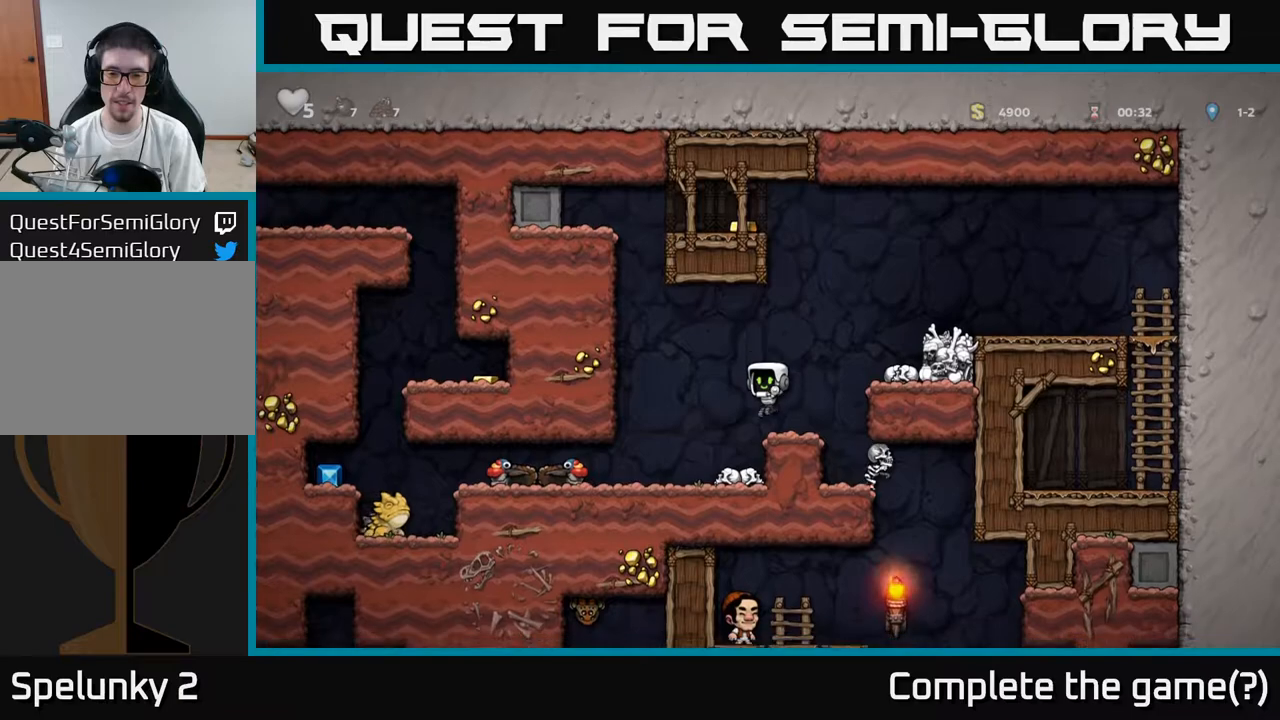
{"buttons": [], "left_stick": "center", "right_stick": "center", "events": [[133, "DPAD_RIGHT", "down"], [183, "A", "down"], [400, "A", "up"], [450, "DPAD_RIGHT", "up"]]}
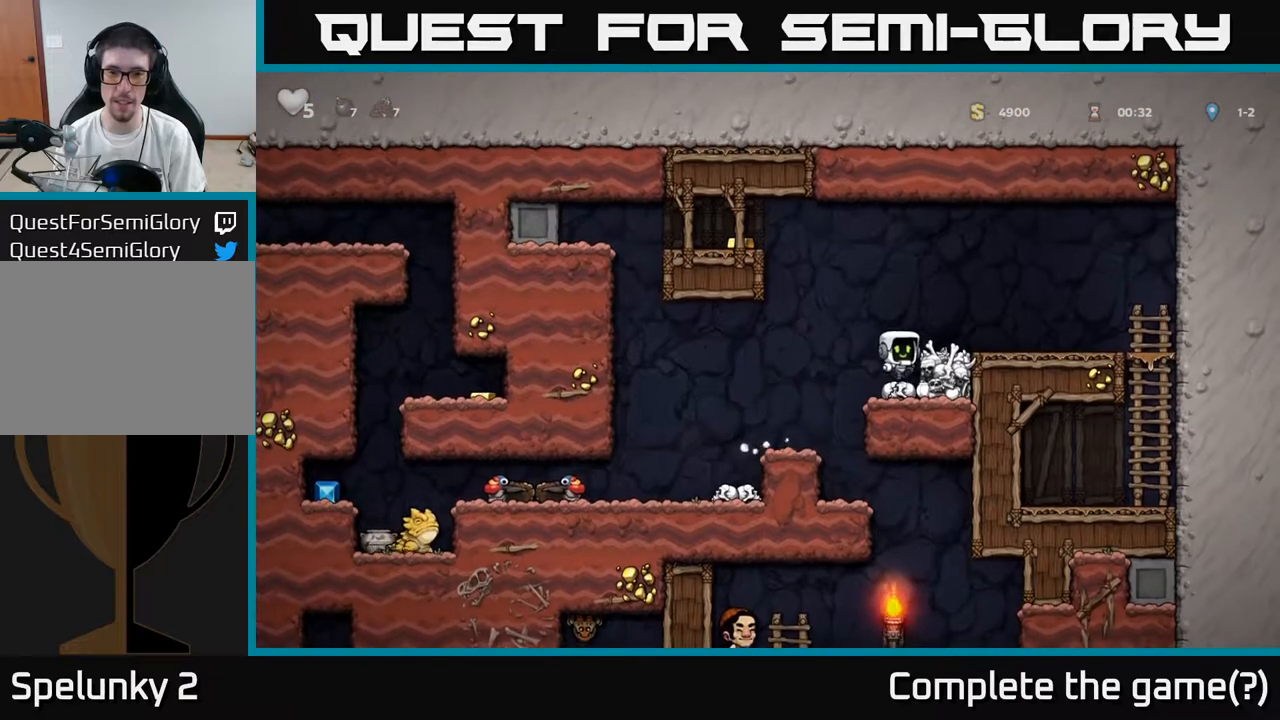
{"buttons": [], "left_stick": "center", "right_stick": "center", "events": []}
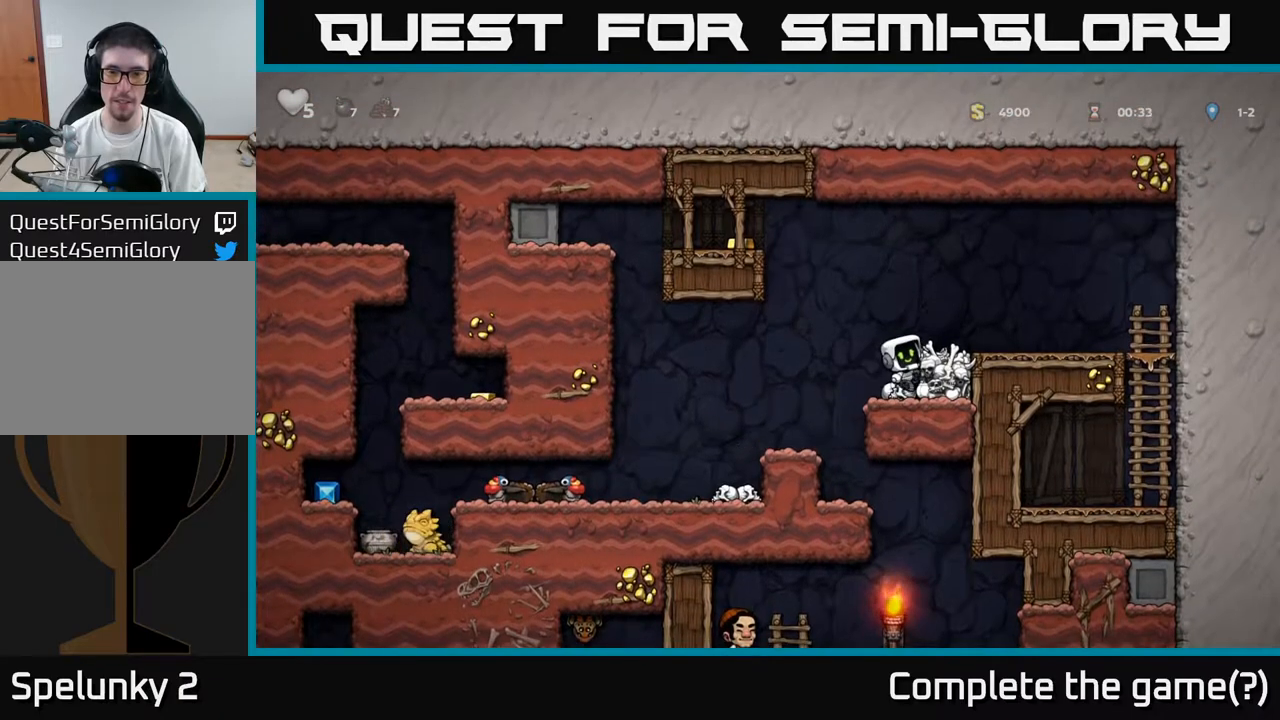
{"buttons": ["A", "DPAD_RIGHT"], "left_stick": "center", "right_stick": "center", "events": [[83, "DPAD_DOWN", "down"], [150, "A", "down"], [250, "DPAD_DOWN", "up"], [283, "A", "up"], [400, "A", "down"], [417, "DPAD_RIGHT", "down"]]}
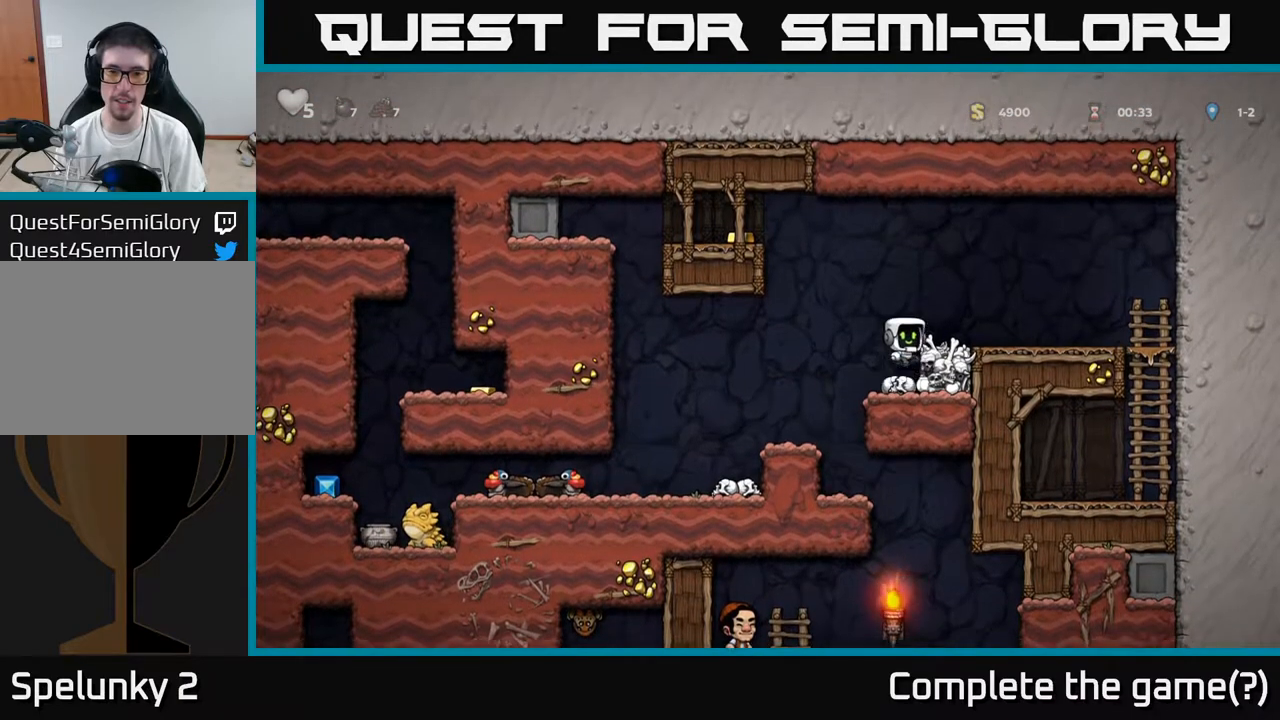
{"buttons": ["DPAD_LEFT"], "left_stick": "center", "right_stick": "center", "events": [[83, "A", "up"], [133, "DPAD_RIGHT", "up"], [333, "DPAD_LEFT", "down"]]}
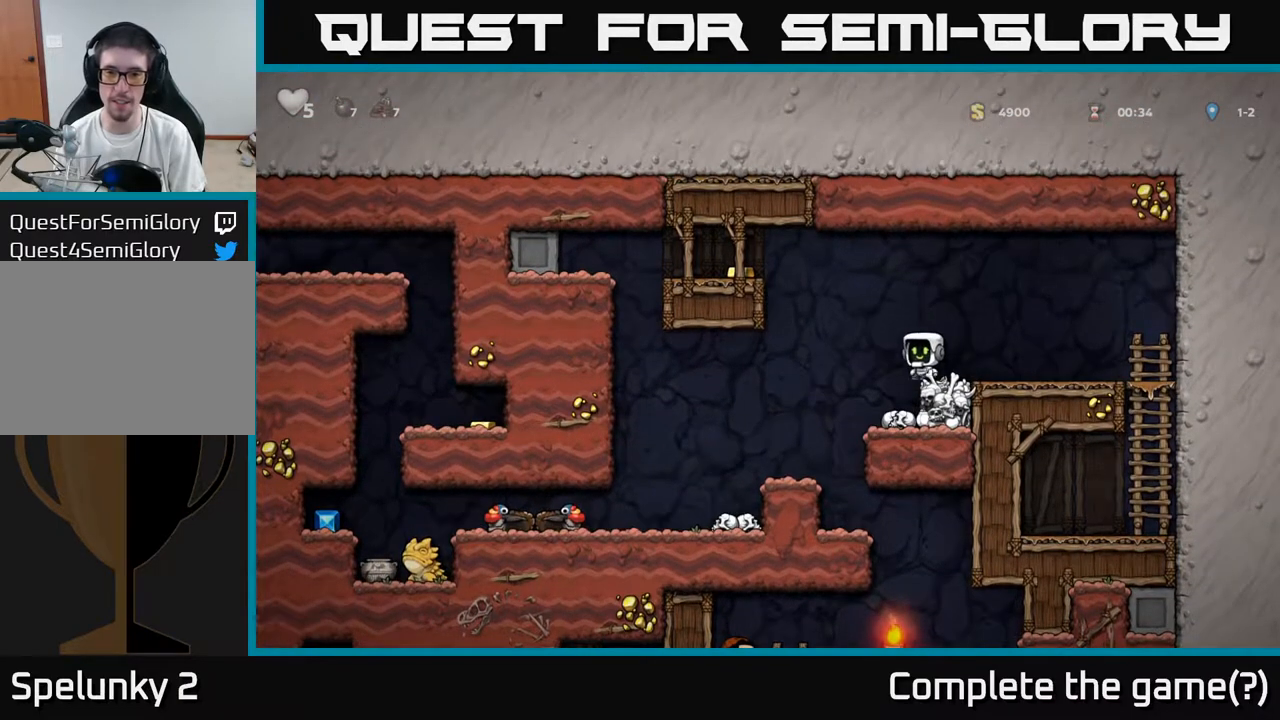
{"buttons": ["A", "DPAD_LEFT"], "left_stick": "center", "right_stick": "center", "events": [[33, "A", "down"], [217, "A", "up"], [450, "A", "down"]]}
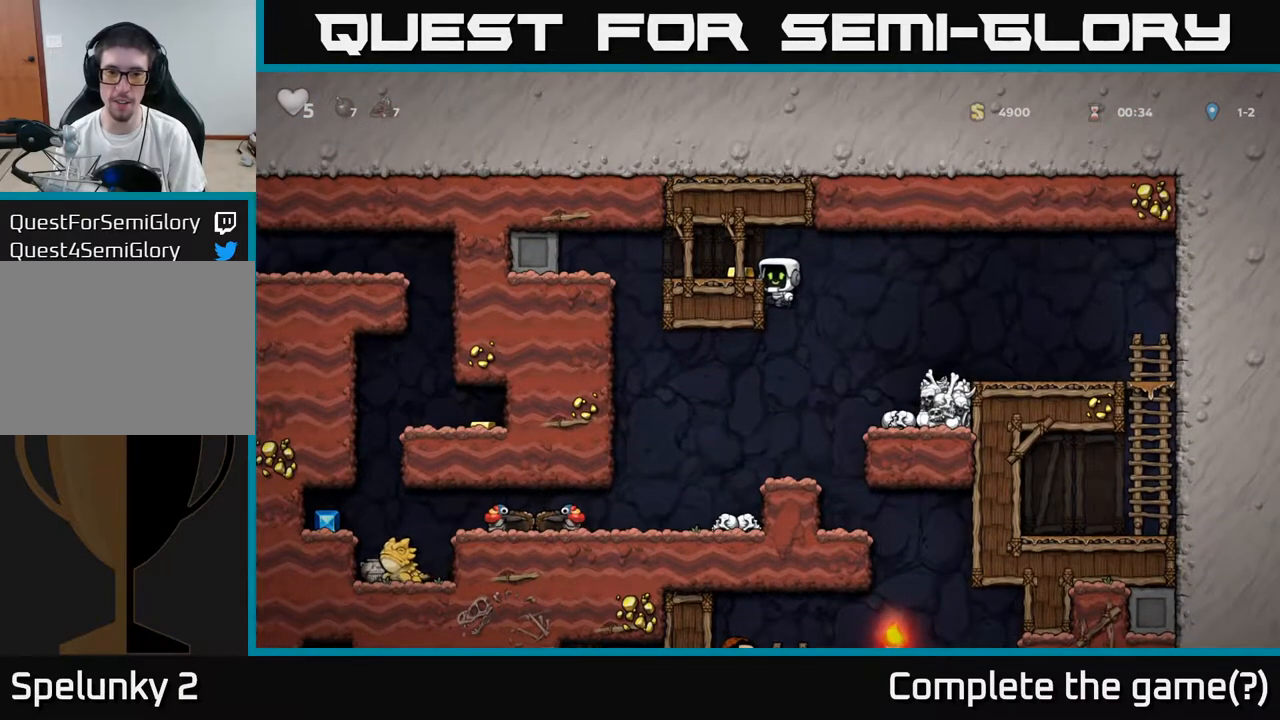
{"buttons": ["DPAD_RIGHT"], "left_stick": "center", "right_stick": "center", "events": [[50, "A", "up"], [183, "DPAD_LEFT", "up"], [367, "DPAD_RIGHT", "down"]]}
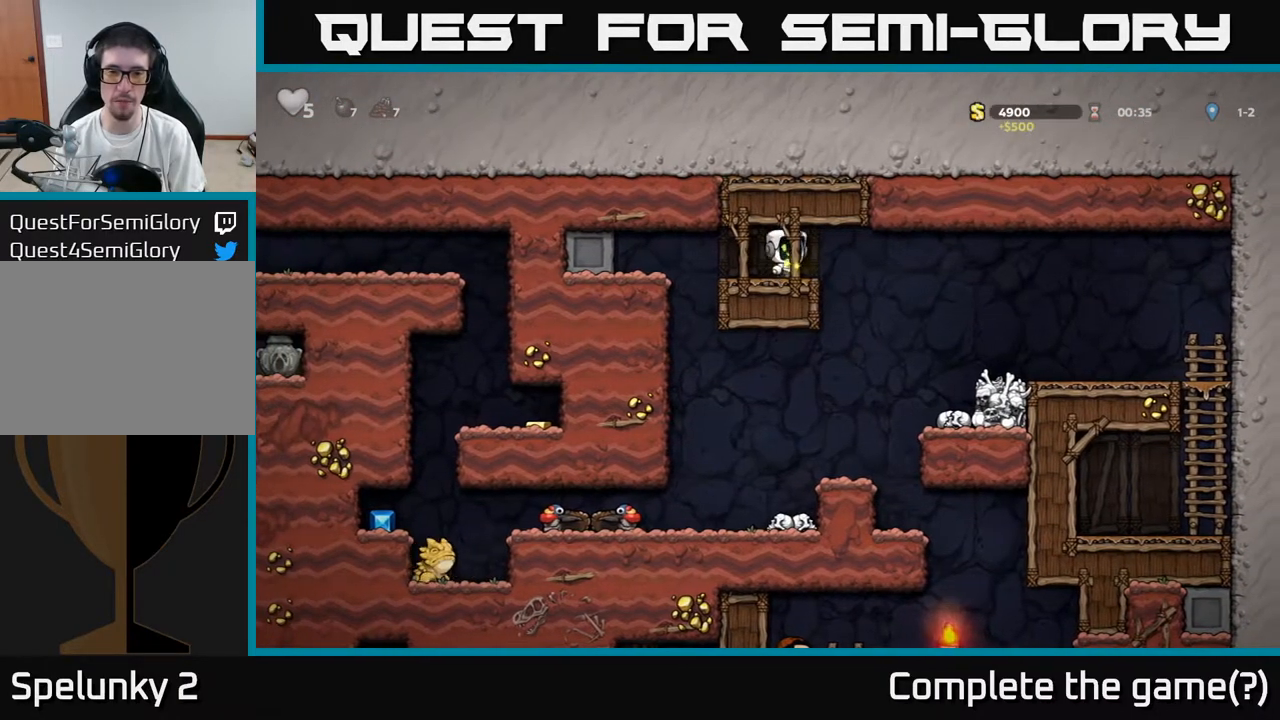
{"buttons": [], "left_stick": "center", "right_stick": "center", "events": [[83, "DPAD_RIGHT", "up"], [150, "DPAD_LEFT", "down"], [317, "DPAD_LEFT", "up"]]}
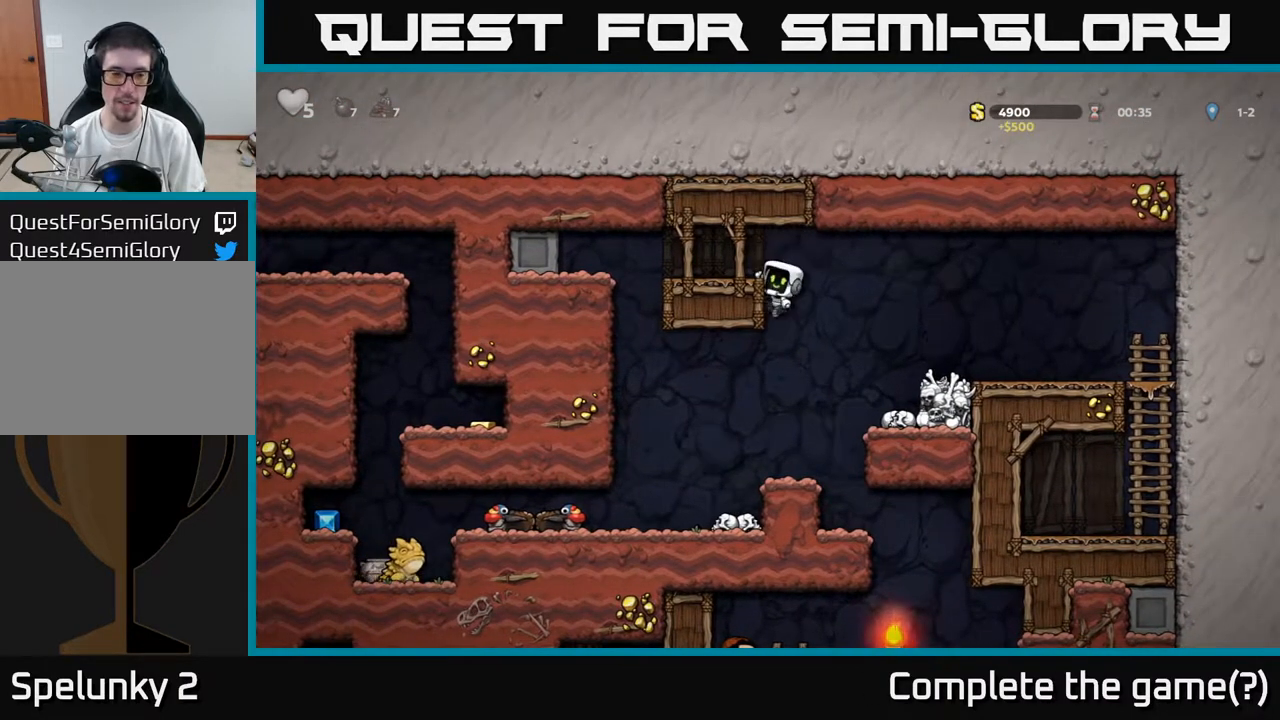
{"buttons": ["DPAD_LEFT"], "left_stick": "center", "right_stick": "center", "events": [[17, "DPAD_DOWN", "down"], [83, "A", "down"], [183, "A", "up"], [217, "DPAD_DOWN", "up"], [250, "DPAD_LEFT", "down"]]}
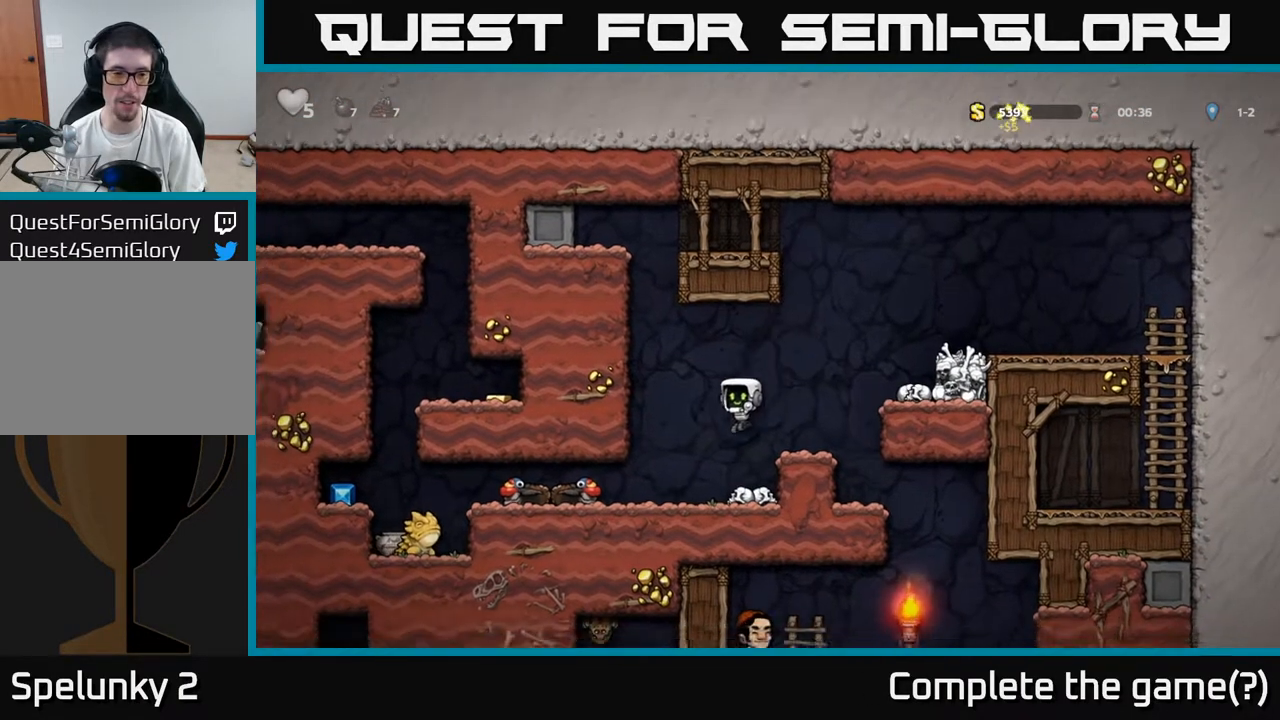
{"buttons": ["DPAD_LEFT"], "left_stick": "center", "right_stick": "center", "events": []}